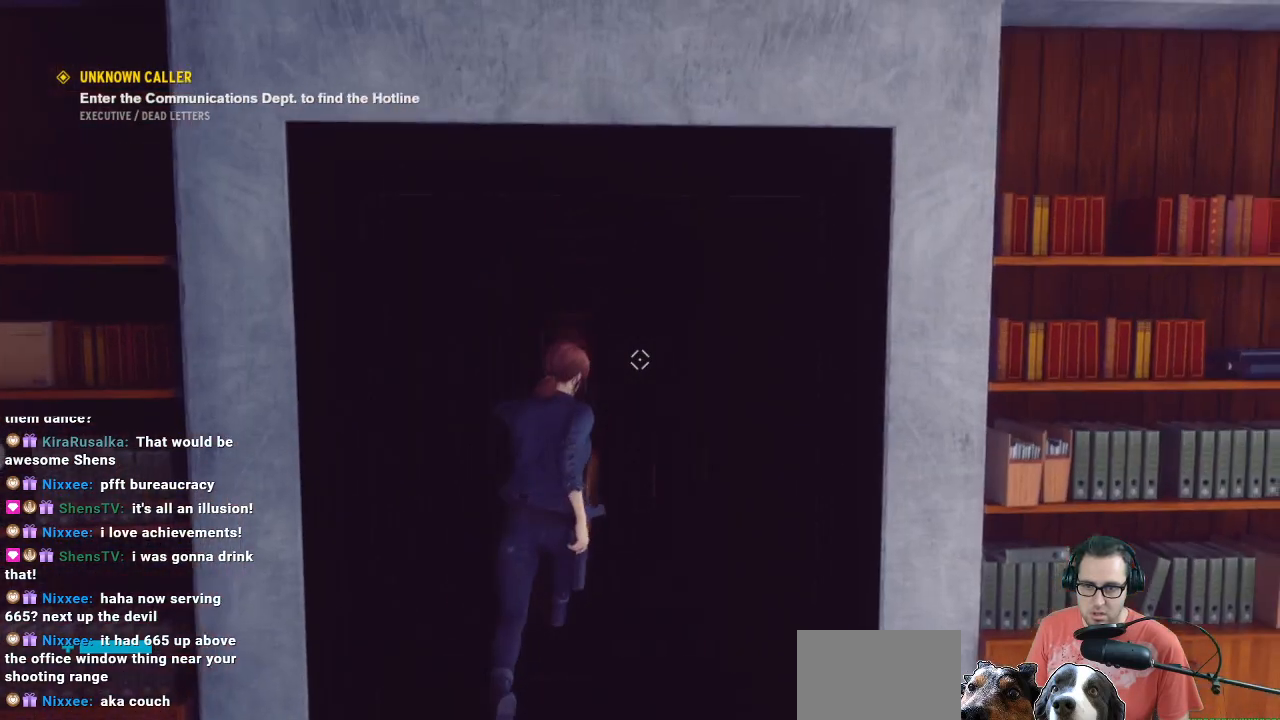
Gameplay with a controller (Xbox layout); each line is a JSON object with the inputs held at the frame after it. "events" lists button and stick changes between this image and that frame as [ms after this image, input, new state], when the widget could be followed in between.
{"buttons": [], "left_stick": "down", "right_stick": "center", "events": [[67, "A", "up"], [367, "left_stick", "center"], [433, "left_stick", "down"]]}
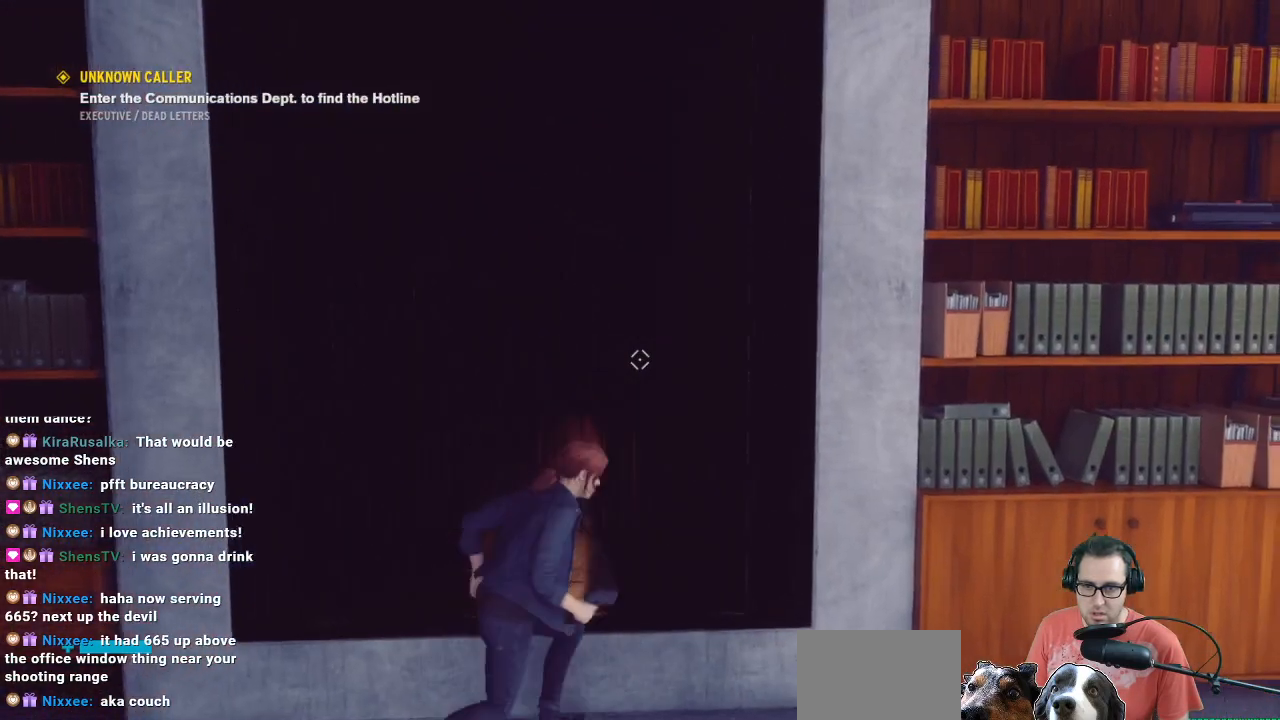
{"buttons": [], "left_stick": "down", "right_stick": "center", "events": [[67, "R2", "down"], [67, "right_stick", "up-left"], [267, "right_stick", "center"], [333, "R2", "up"]]}
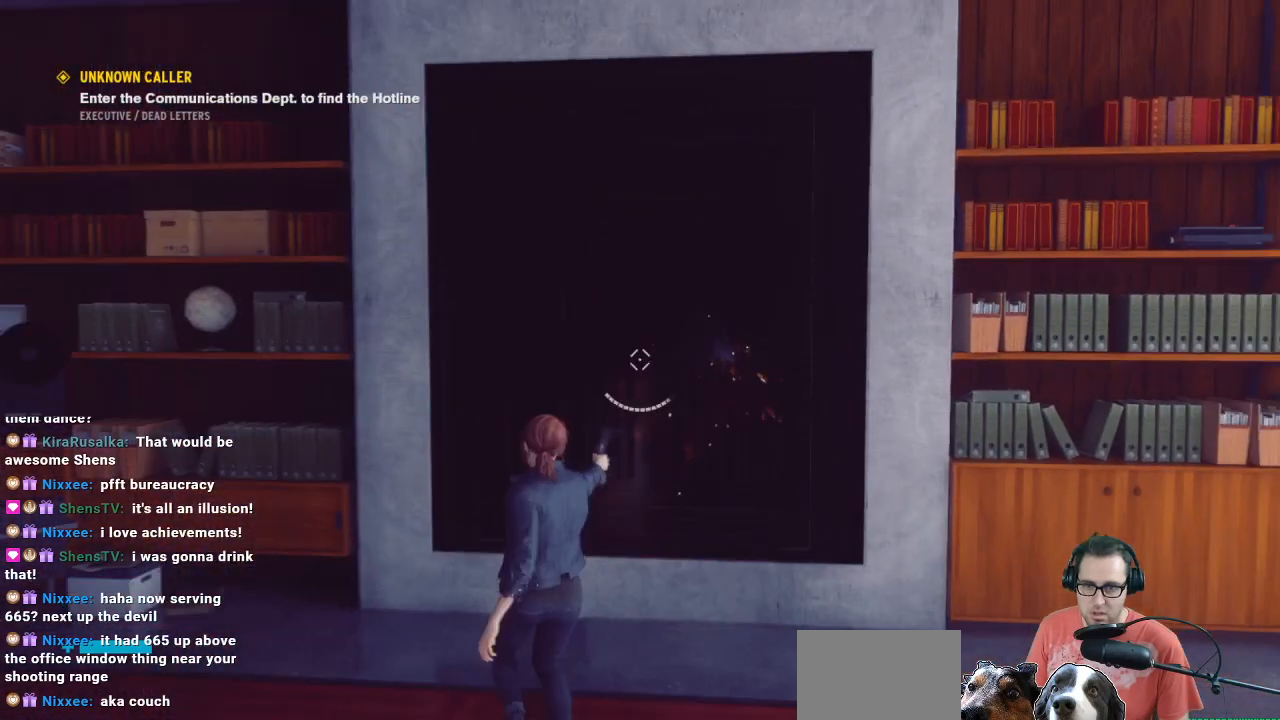
{"buttons": [], "left_stick": "center", "right_stick": "center", "events": [[267, "right_stick", "up-right"], [433, "left_stick", "center"], [433, "right_stick", "center"]]}
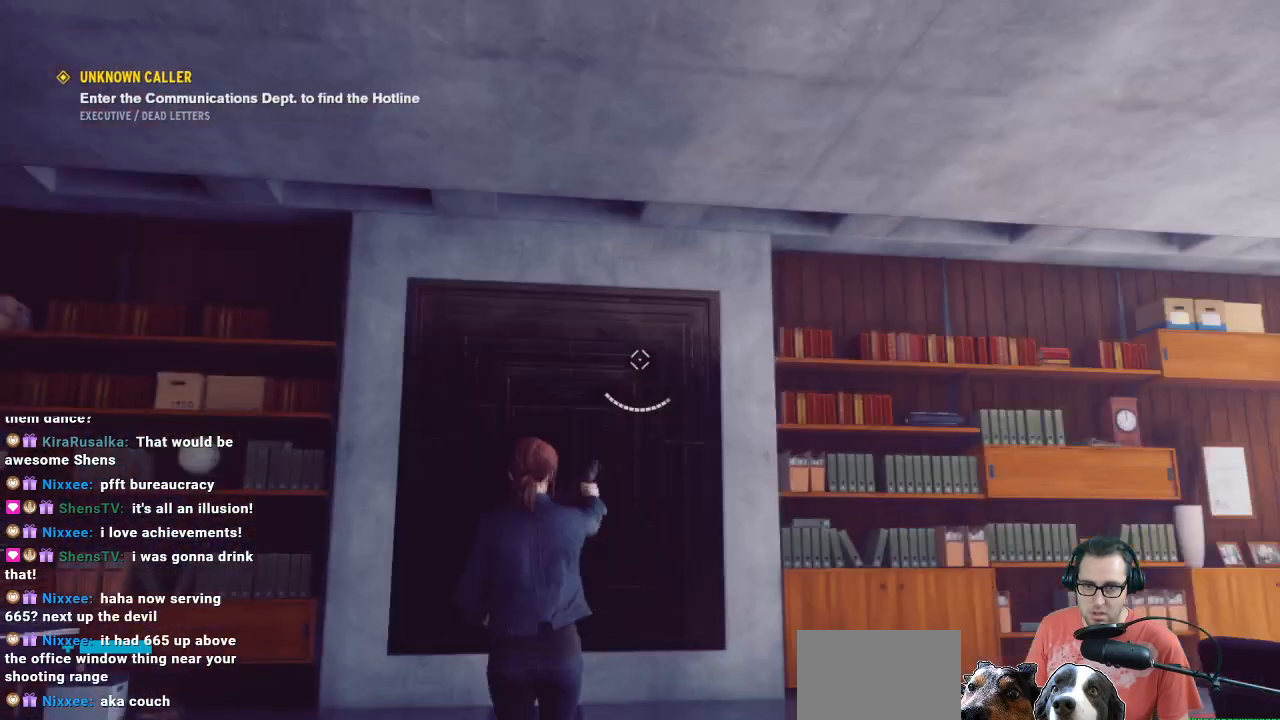
{"buttons": [], "left_stick": "center", "right_stick": "center", "events": []}
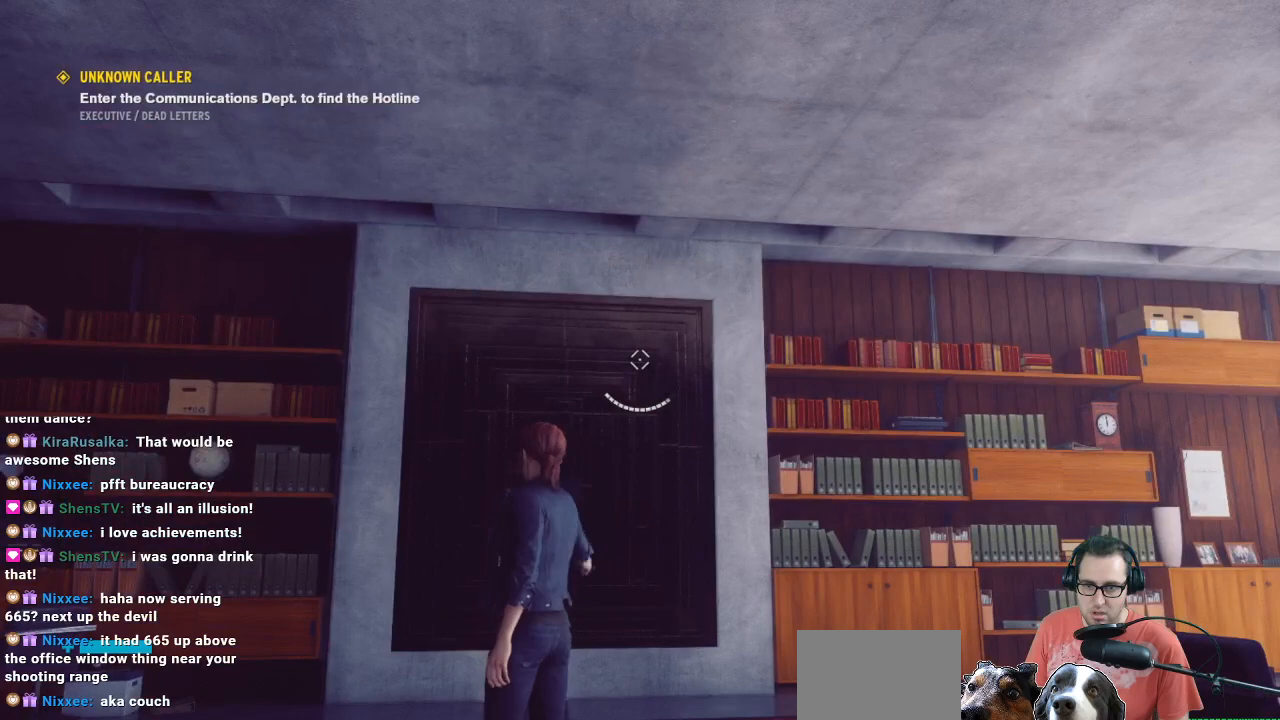
{"buttons": [], "left_stick": "up-left", "right_stick": "right", "events": [[33, "left_stick", "left"], [100, "left_stick", "up-left"], [100, "right_stick", "down-right"], [367, "right_stick", "center"], [500, "right_stick", "right"]]}
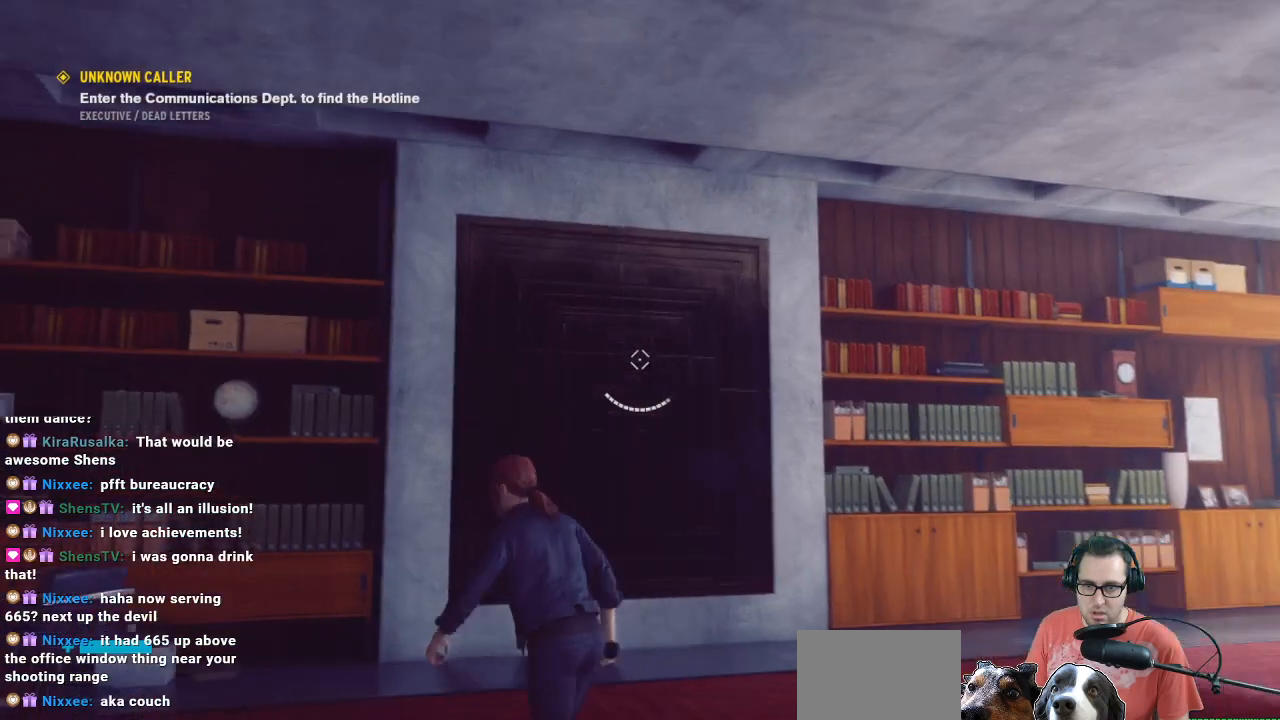
{"buttons": [], "left_stick": "up-left", "right_stick": "right", "events": [[267, "right_stick", "center"], [333, "right_stick", "right"]]}
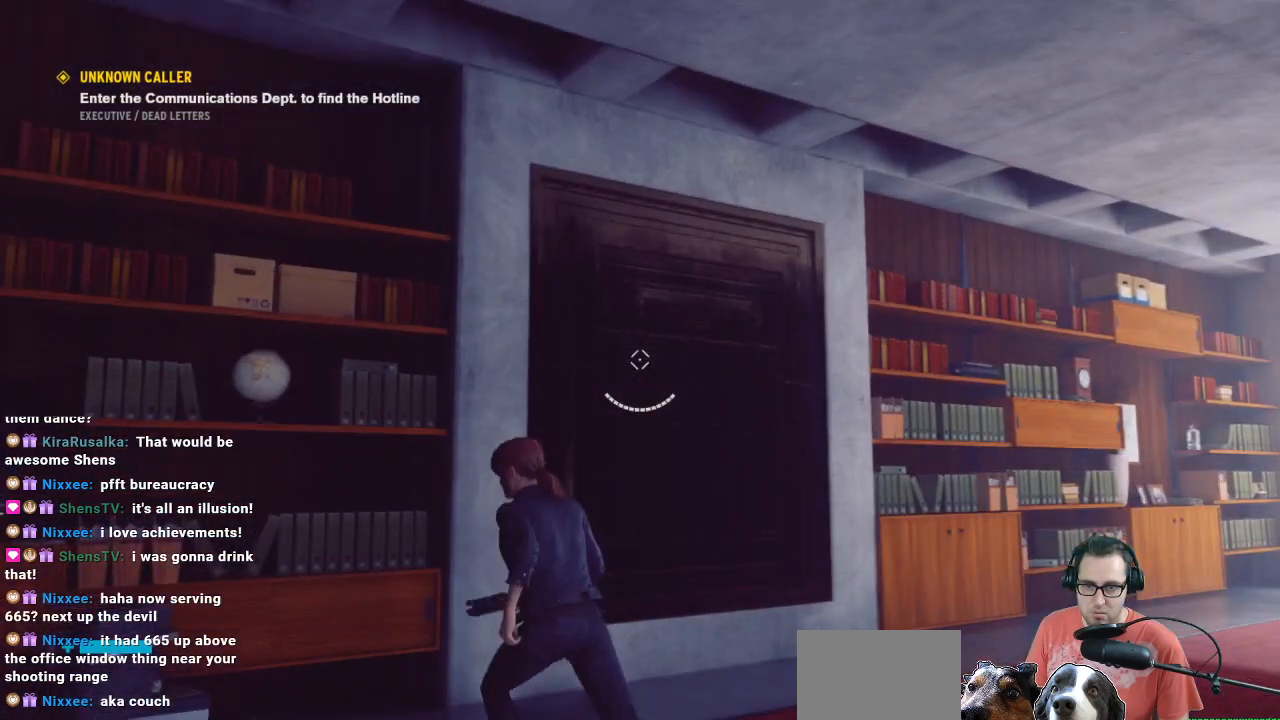
{"buttons": [], "left_stick": "center", "right_stick": "center", "events": [[233, "left_stick", "center"], [233, "right_stick", "center"]]}
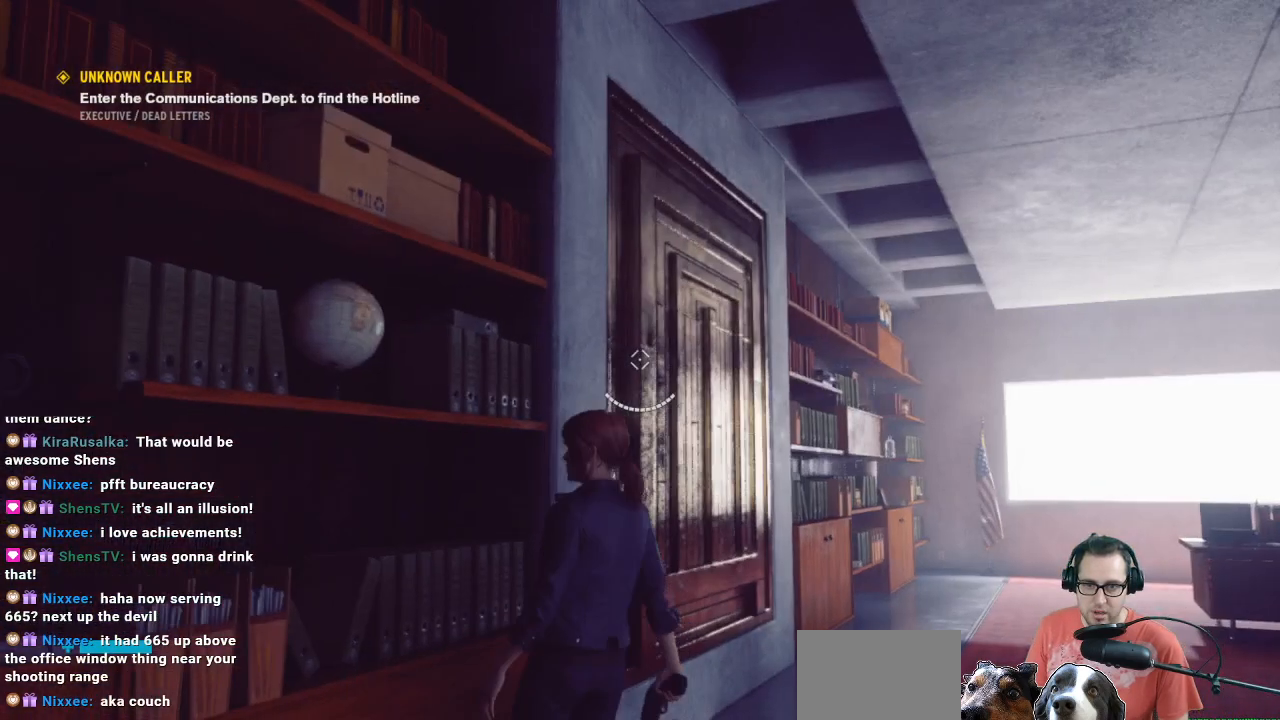
{"buttons": [], "left_stick": "up", "right_stick": "down-left", "events": [[333, "left_stick", "up"], [433, "right_stick", "down-left"]]}
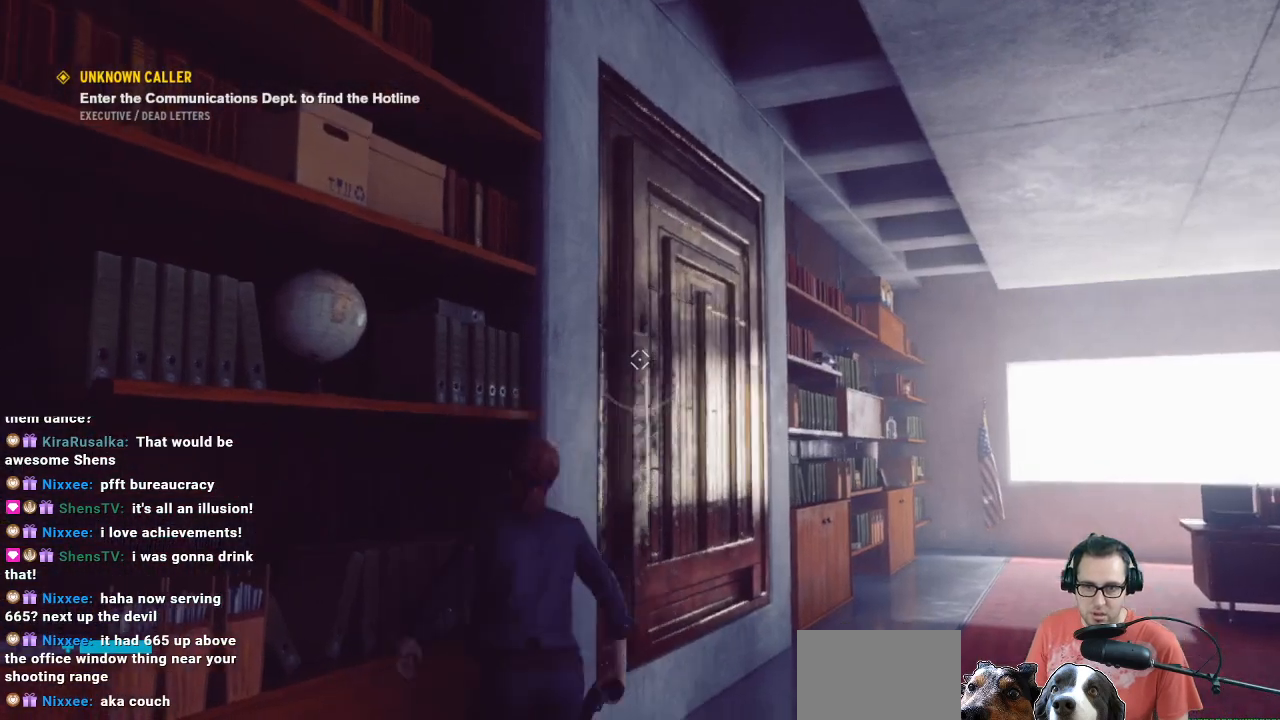
{"buttons": [], "left_stick": "up-left", "right_stick": "left", "events": [[167, "right_stick", "center"], [500, "left_stick", "up-left"], [500, "right_stick", "left"]]}
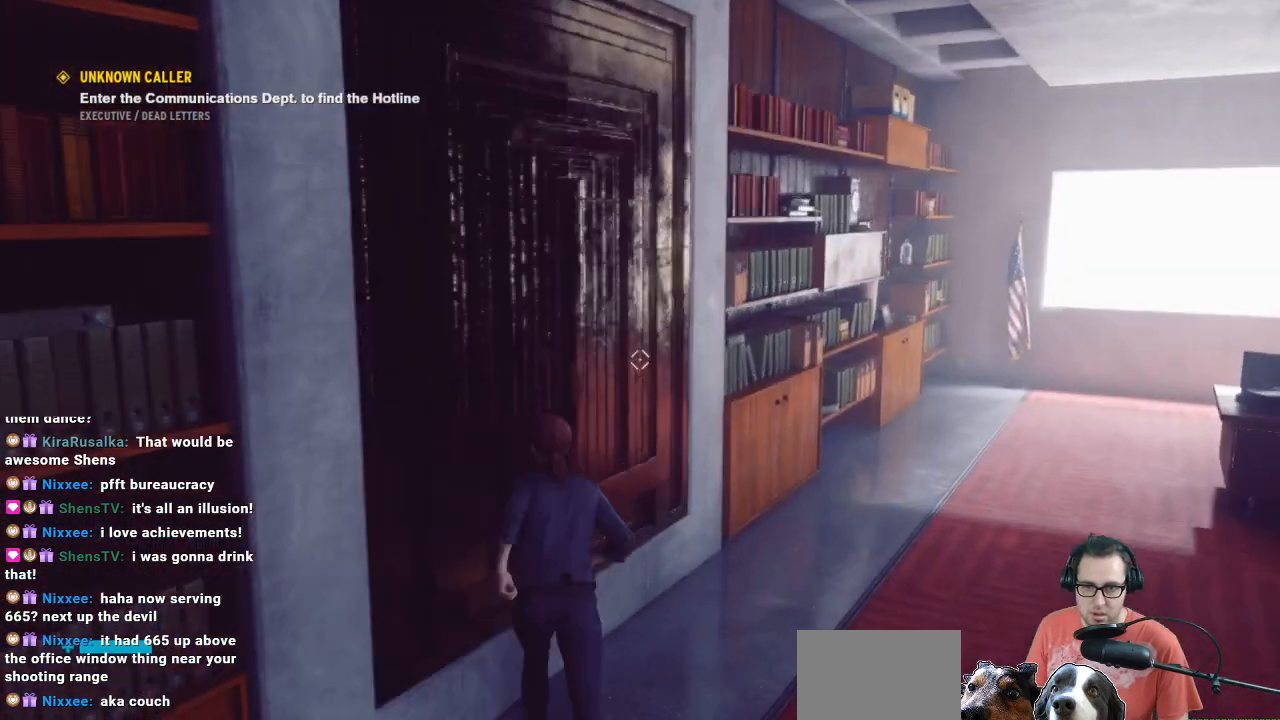
{"buttons": ["A"], "left_stick": "center", "right_stick": "center", "events": [[200, "left_stick", "center"], [233, "right_stick", "center"], [433, "A", "down"]]}
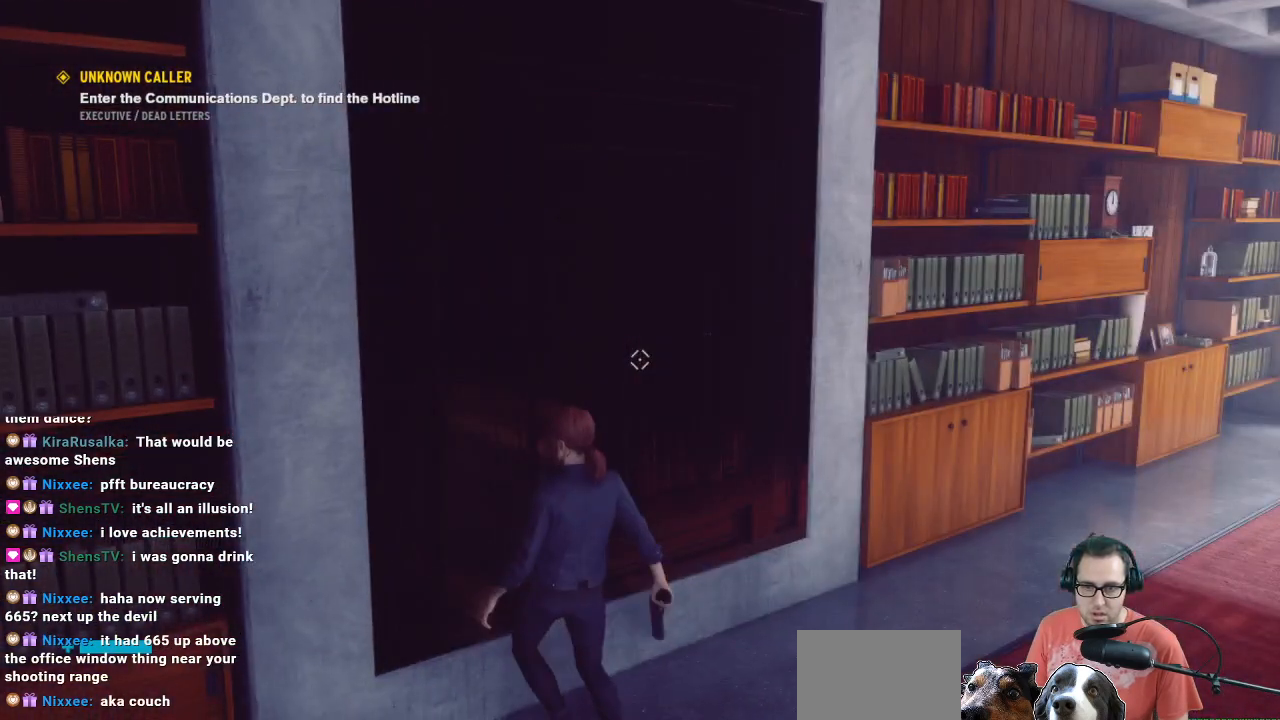
{"buttons": ["X"], "left_stick": "center", "right_stick": "center", "events": [[33, "A", "up"], [33, "X", "down"]]}
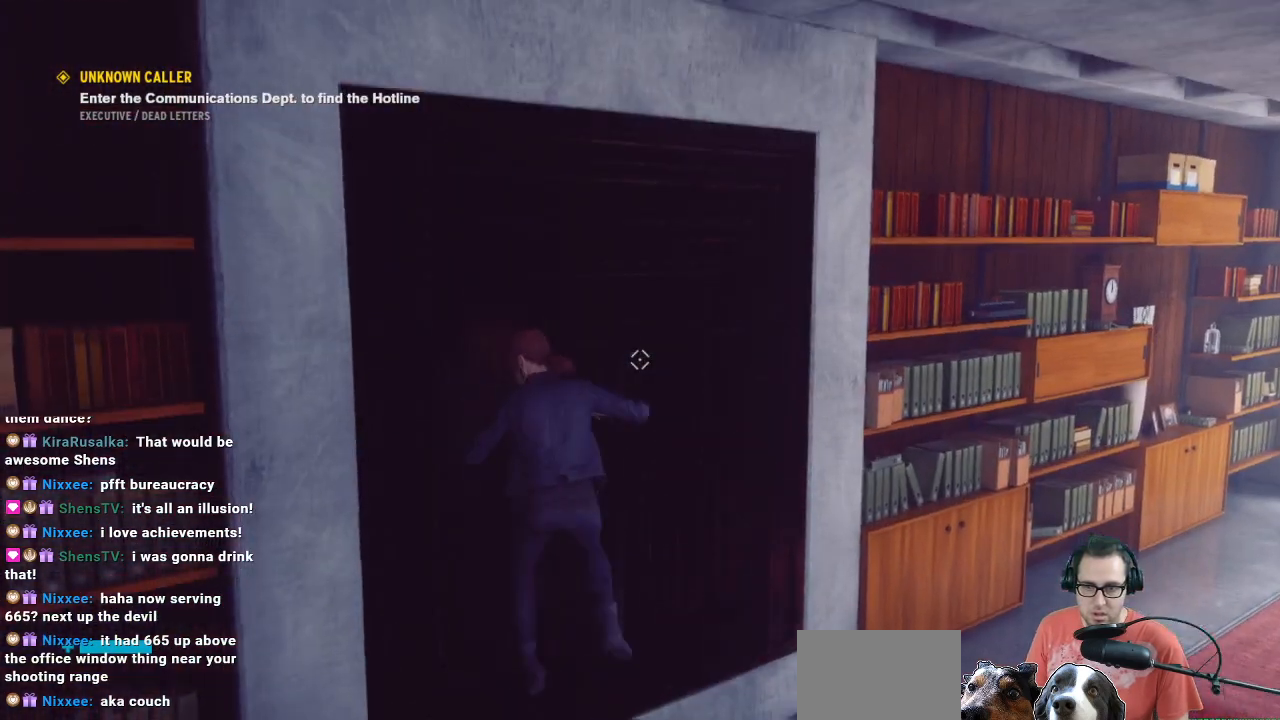
{"buttons": ["X"], "left_stick": "up-left", "right_stick": "center", "events": [[200, "left_stick", "up"], [267, "X", "up"], [500, "X", "down"], [500, "left_stick", "up-left"]]}
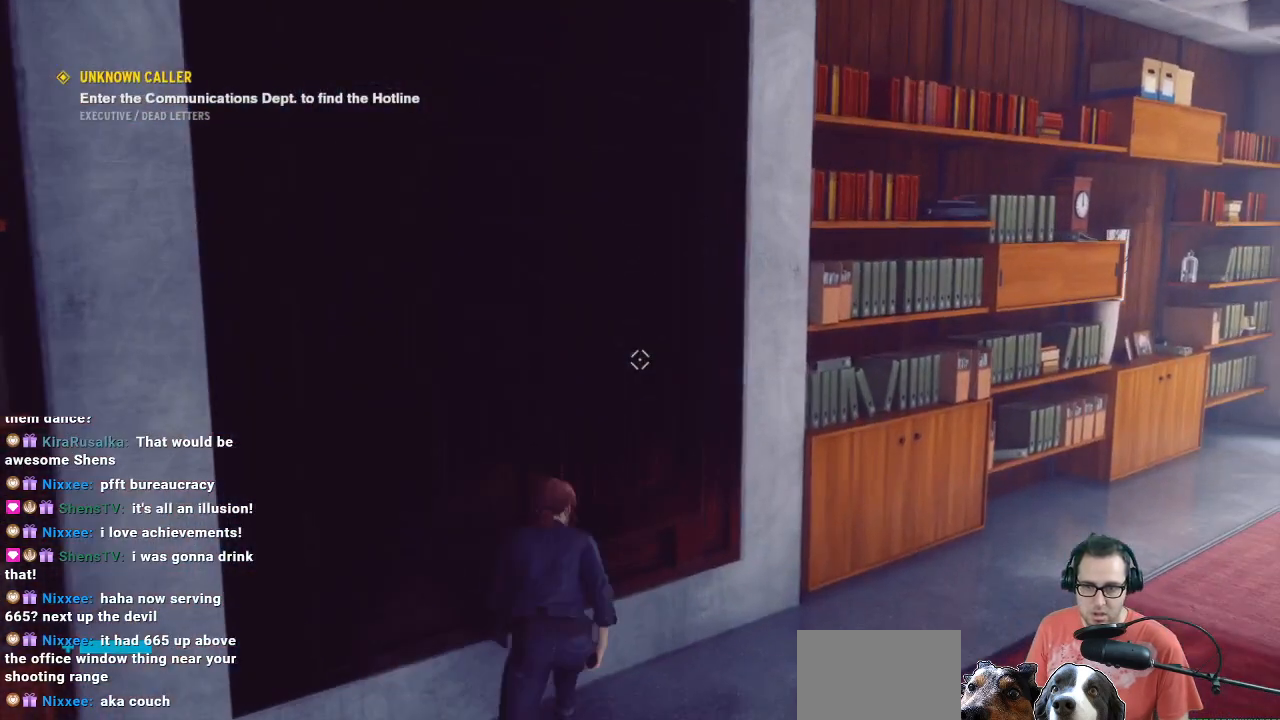
{"buttons": [], "left_stick": "down", "right_stick": "center", "events": [[133, "left_stick", "left"], [367, "X", "up"], [367, "left_stick", "down"]]}
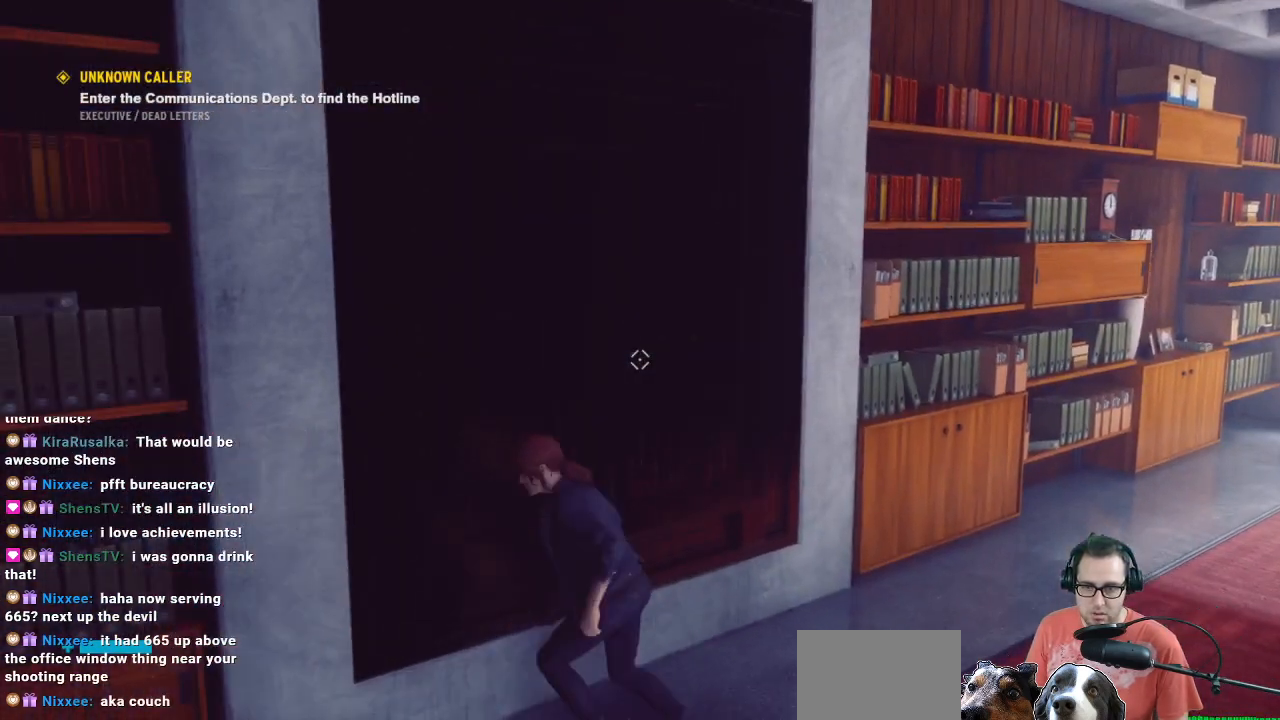
{"buttons": ["L2"], "left_stick": "down", "right_stick": "up-left", "events": [[167, "right_stick", "left"], [300, "right_stick", "up-left"], [433, "L2", "down"]]}
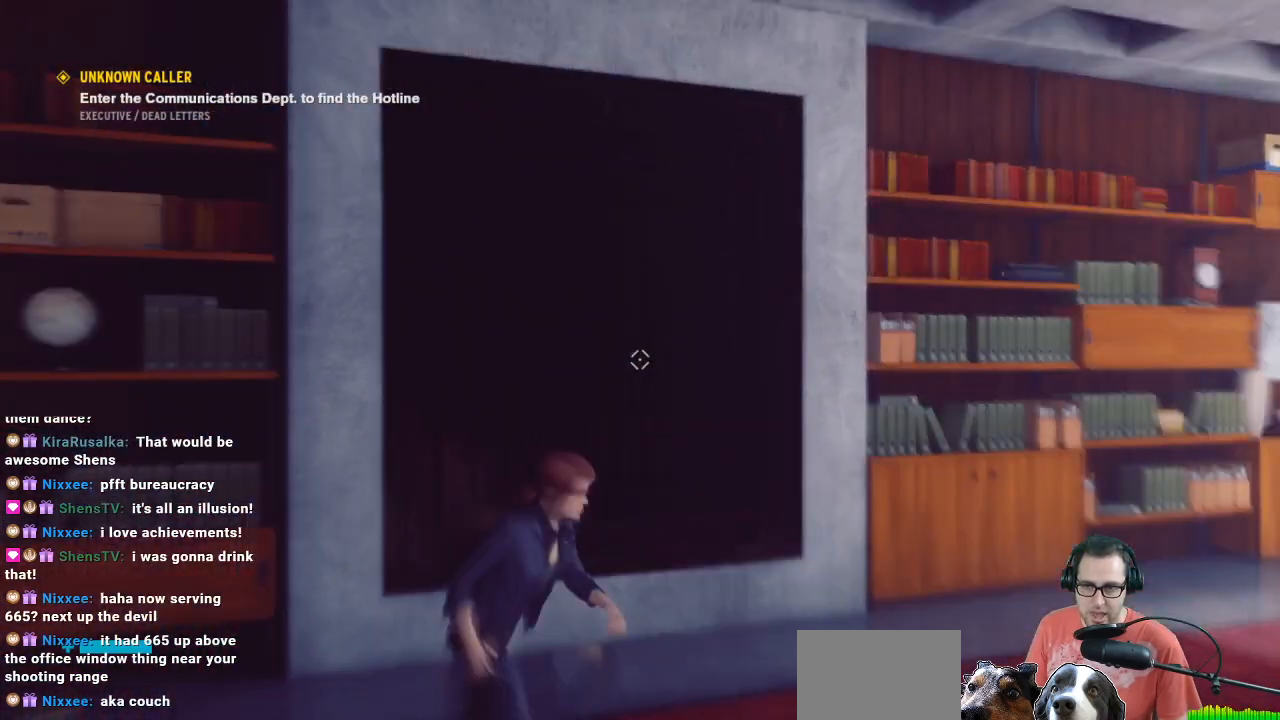
{"buttons": ["L2"], "left_stick": "down", "right_stick": "down", "events": [[33, "right_stick", "center"], [200, "right_stick", "left"], [300, "R2", "down"], [400, "R2", "up"], [400, "right_stick", "center"], [467, "right_stick", "down"]]}
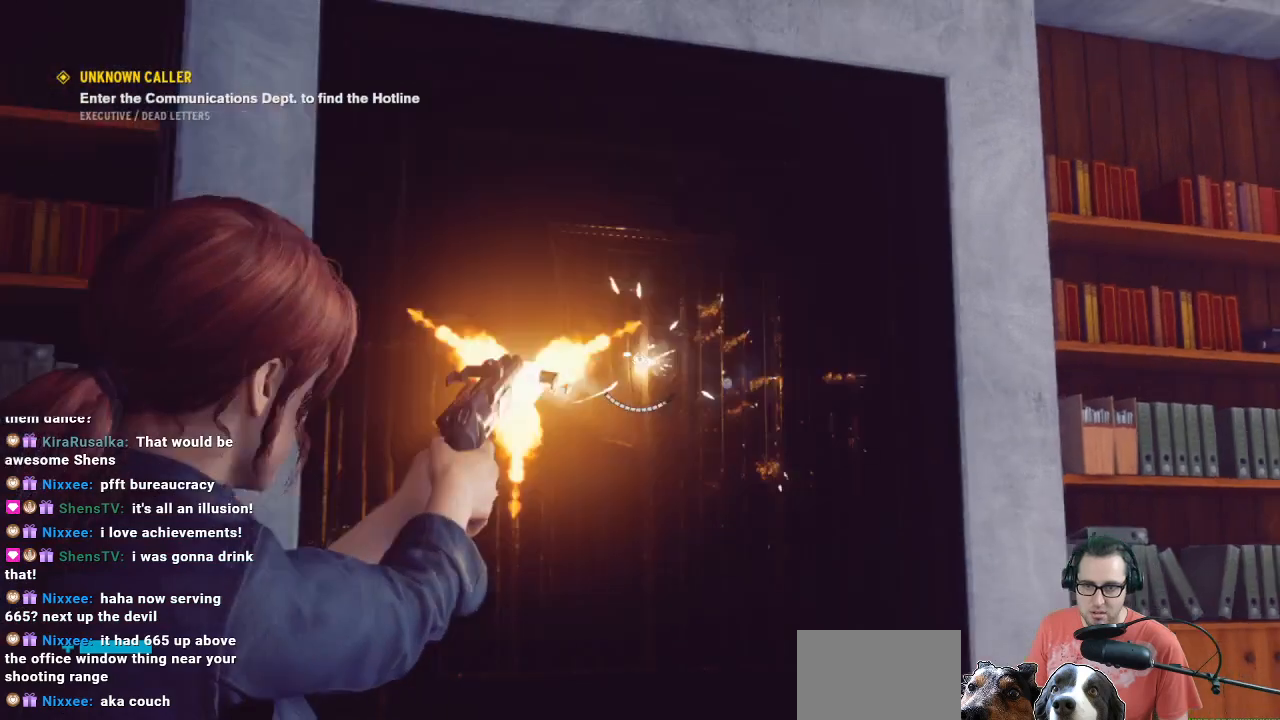
{"buttons": ["L2", "R2"], "left_stick": "down-right", "right_stick": "down-left", "events": [[200, "R2", "down"], [200, "right_stick", "down-right"], [267, "R2", "up"], [333, "R2", "down"], [333, "right_stick", "center"], [433, "R2", "up"], [433, "left_stick", "down-right"], [433, "right_stick", "down-left"], [500, "R2", "down"]]}
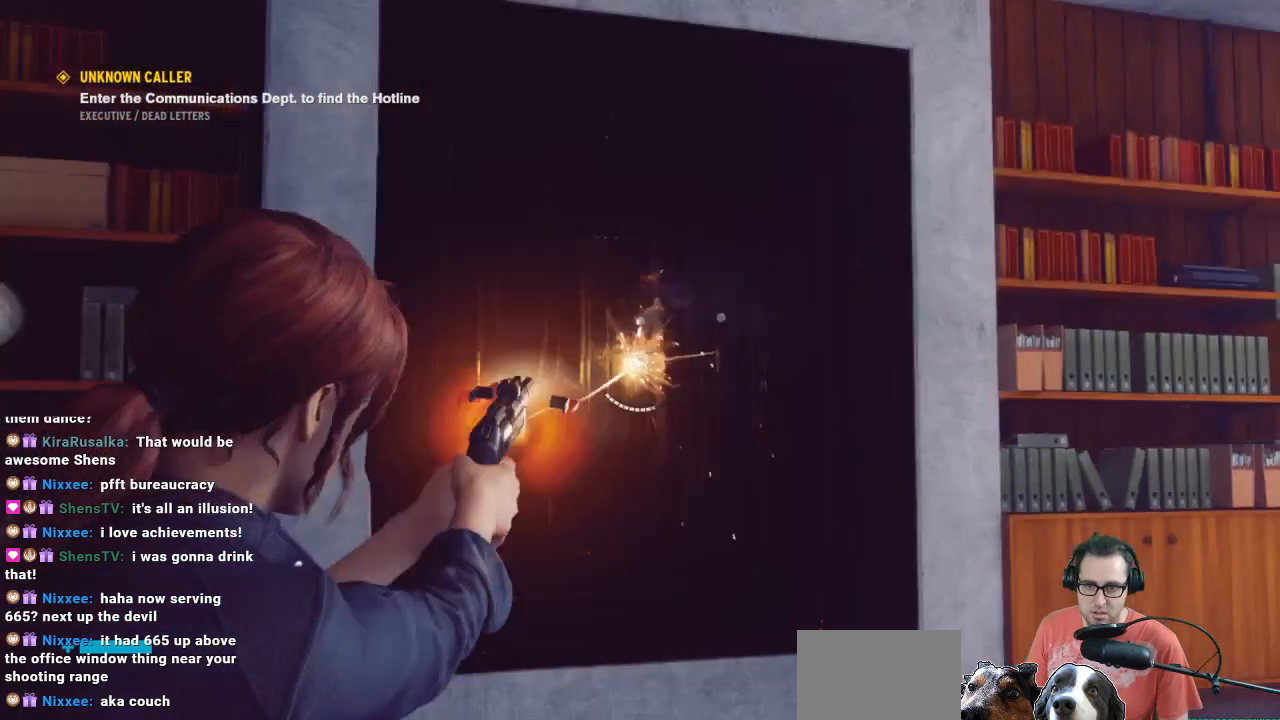
{"buttons": ["L2"], "left_stick": "right", "right_stick": "down-left", "events": [[67, "right_stick", "center"], [267, "R2", "up"], [333, "R2", "down"], [333, "left_stick", "right"], [333, "right_stick", "down-left"], [467, "R2", "up"]]}
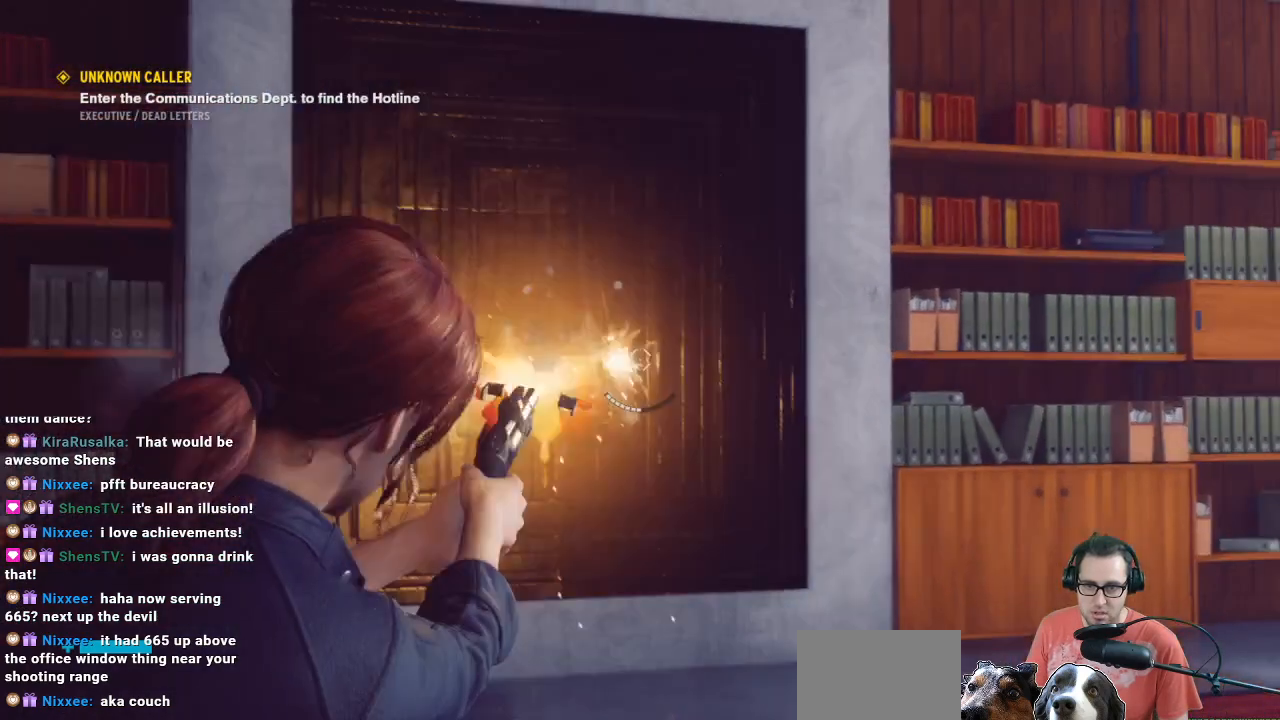
{"buttons": [], "left_stick": "up", "right_stick": "center", "events": [[33, "R2", "down"], [33, "left_stick", "up"], [133, "L2", "up"], [133, "R2", "up"], [133, "left_stick", "up-left"], [133, "right_stick", "center"], [433, "left_stick", "up"]]}
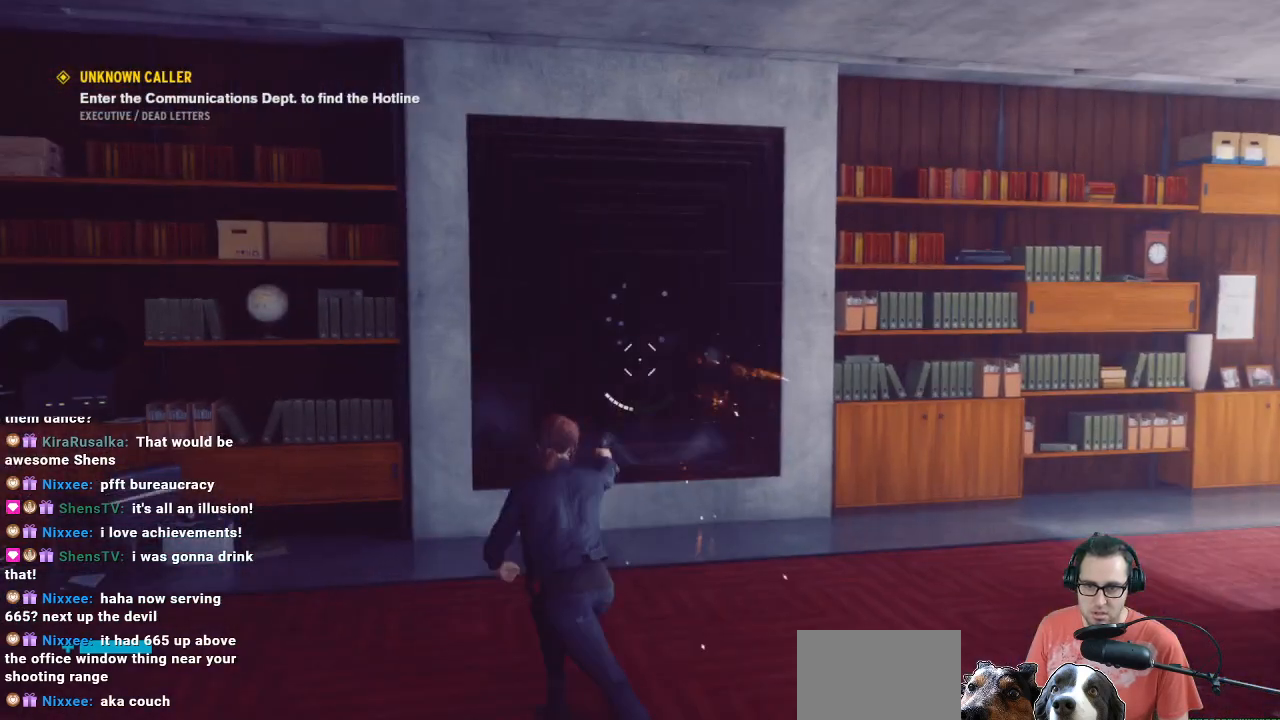
{"buttons": [], "left_stick": "up", "right_stick": "left", "events": [[433, "right_stick", "left"]]}
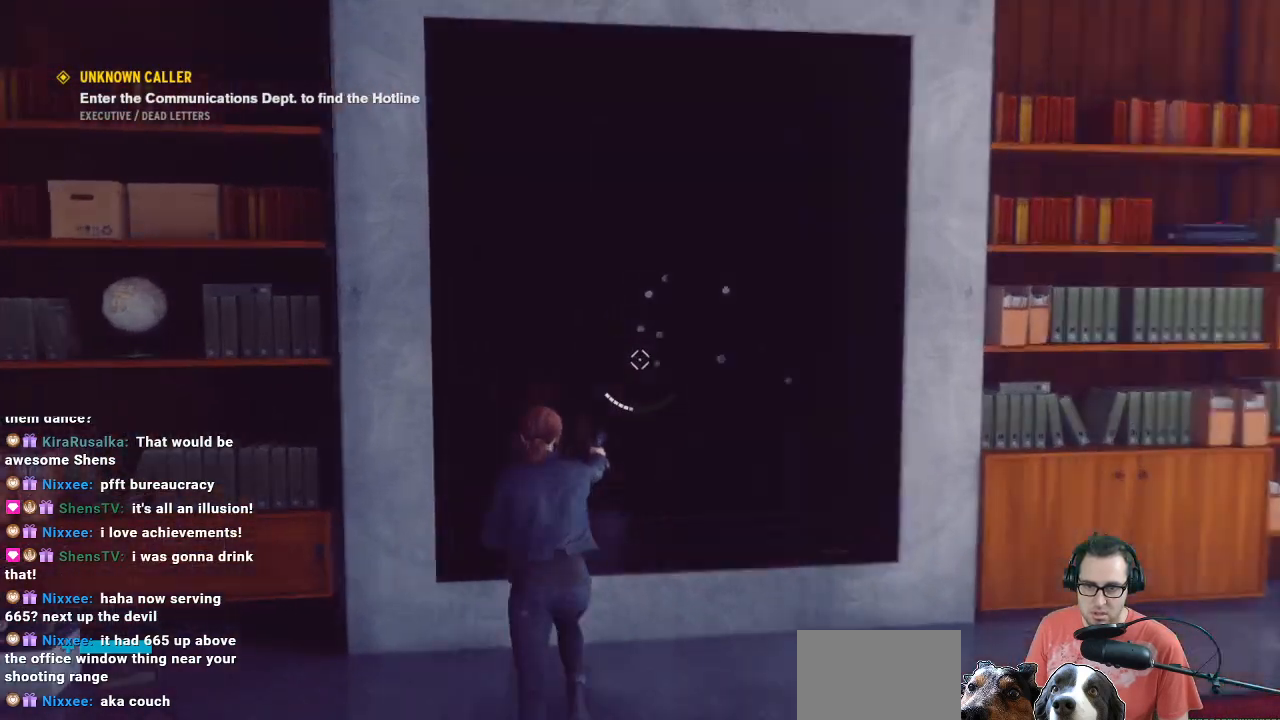
{"buttons": [], "left_stick": "up", "right_stick": "center", "events": [[67, "left_stick", "up-right"], [67, "right_stick", "center"], [267, "left_stick", "up"]]}
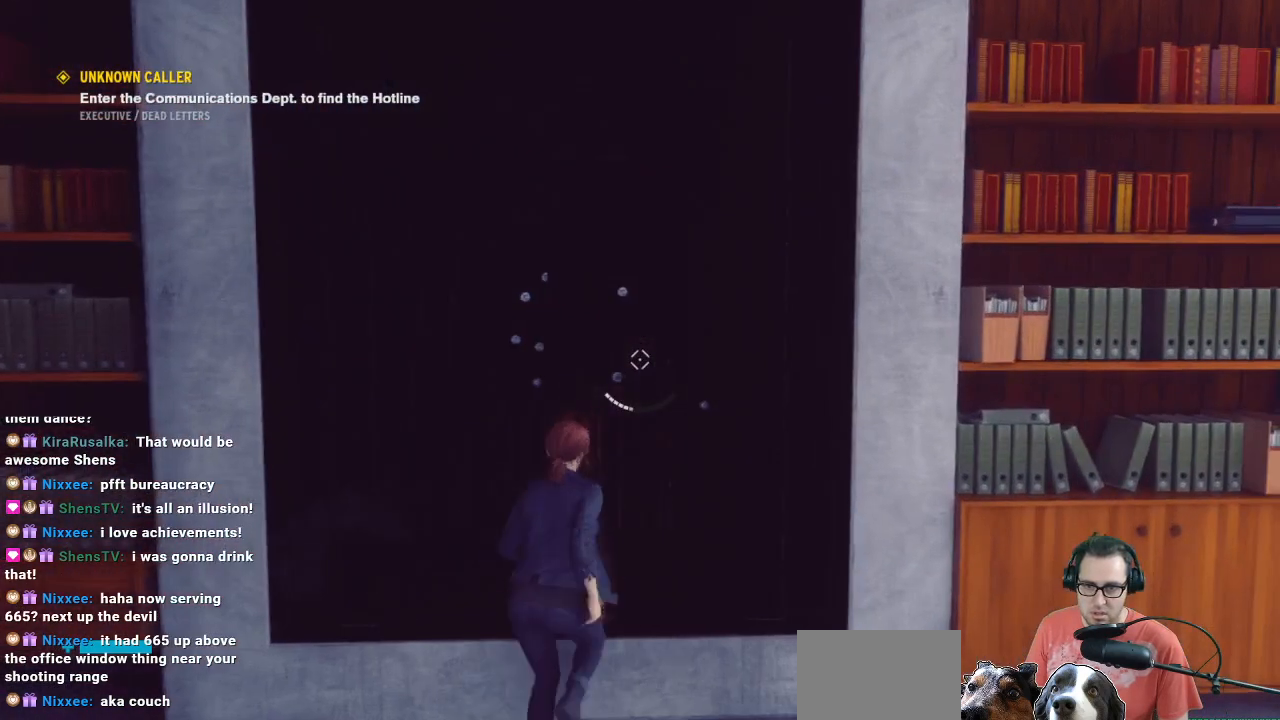
{"buttons": [], "left_stick": "up-right", "right_stick": "center", "events": [[200, "A", "down"], [333, "A", "up"], [333, "left_stick", "up-right"]]}
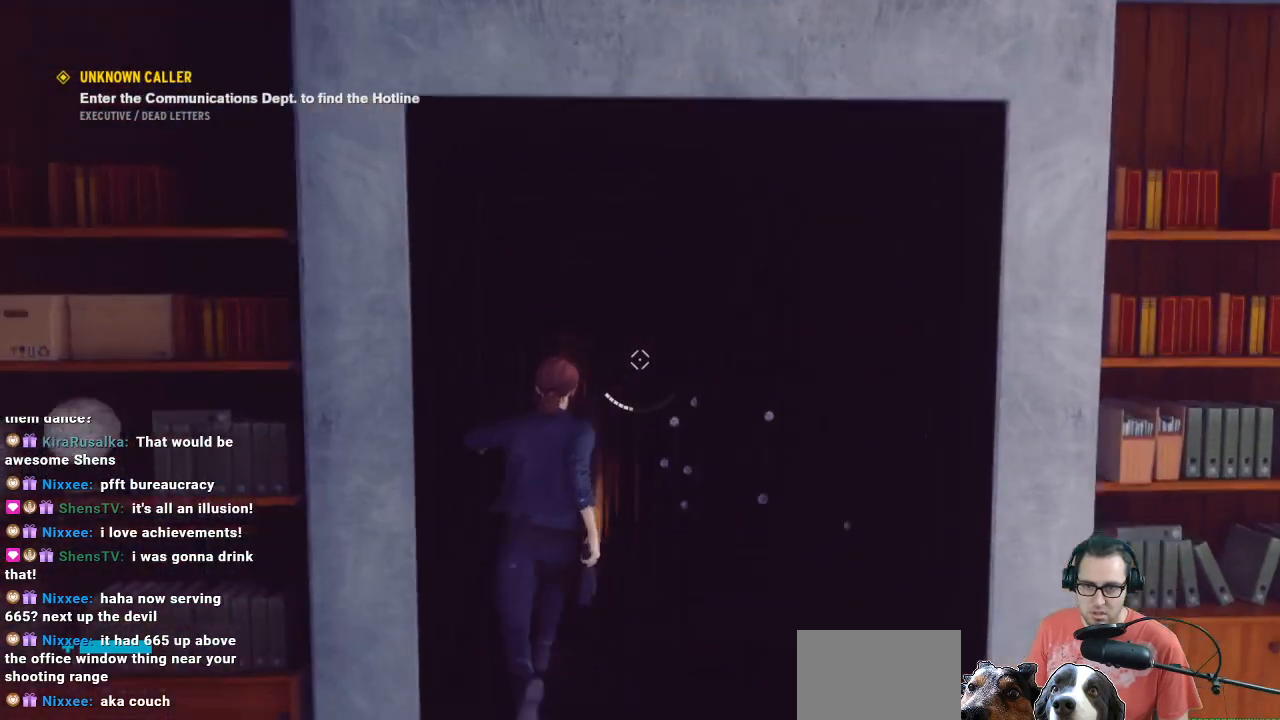
{"buttons": [], "left_stick": "down-right", "right_stick": "right", "events": [[33, "left_stick", "down-right"], [33, "right_stick", "right"]]}
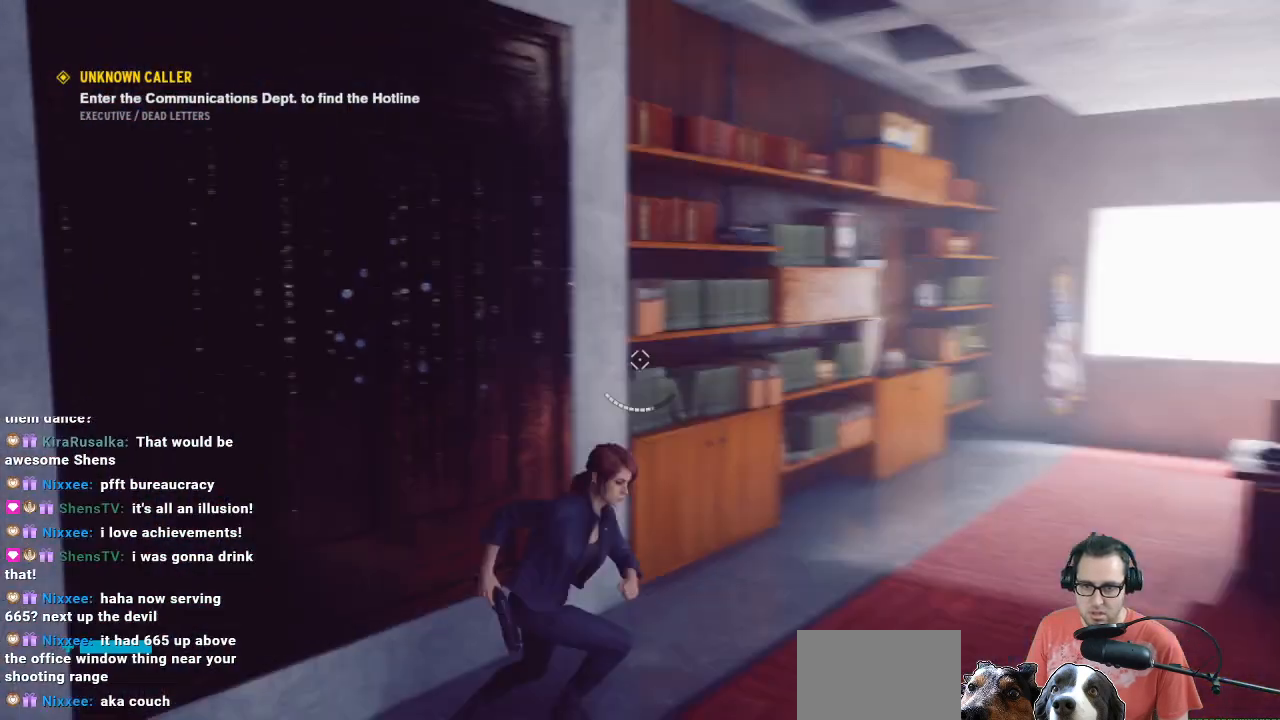
{"buttons": [], "left_stick": "up", "right_stick": "center", "events": [[200, "left_stick", "up-right"], [433, "left_stick", "up"], [500, "right_stick", "center"]]}
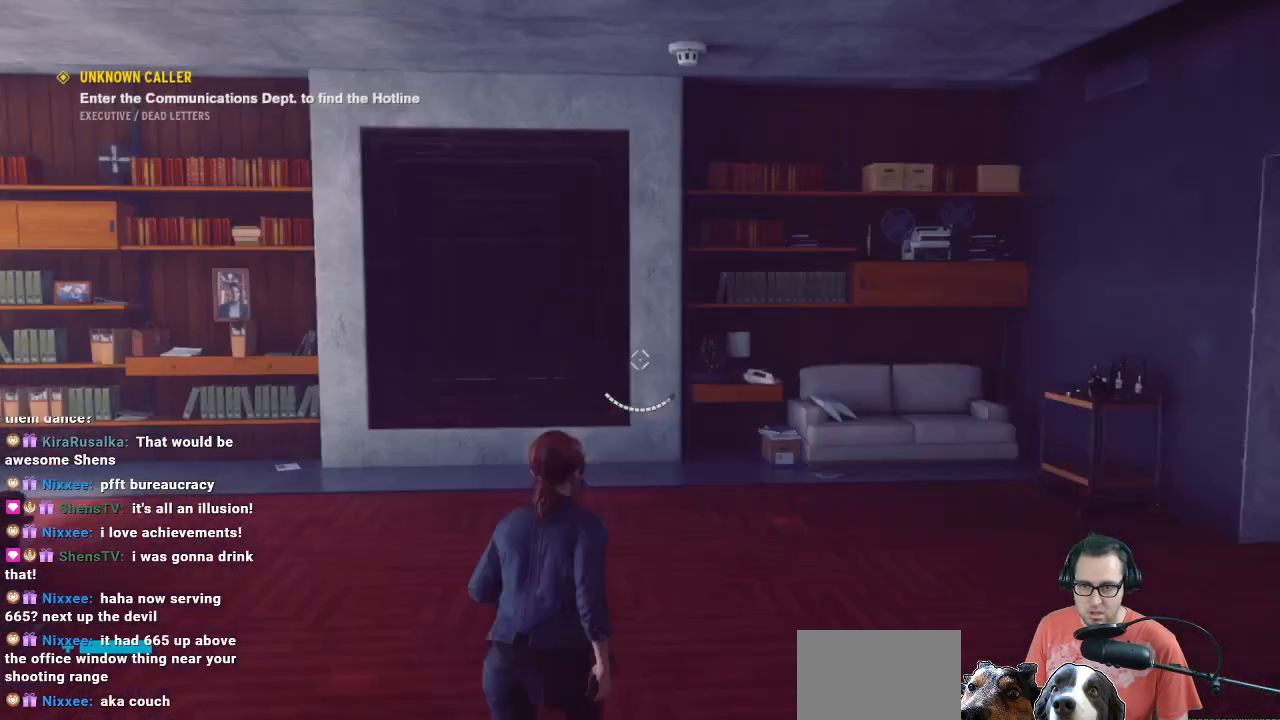
{"buttons": [], "left_stick": "up", "right_stick": "up-left", "events": [[467, "right_stick", "up-left"]]}
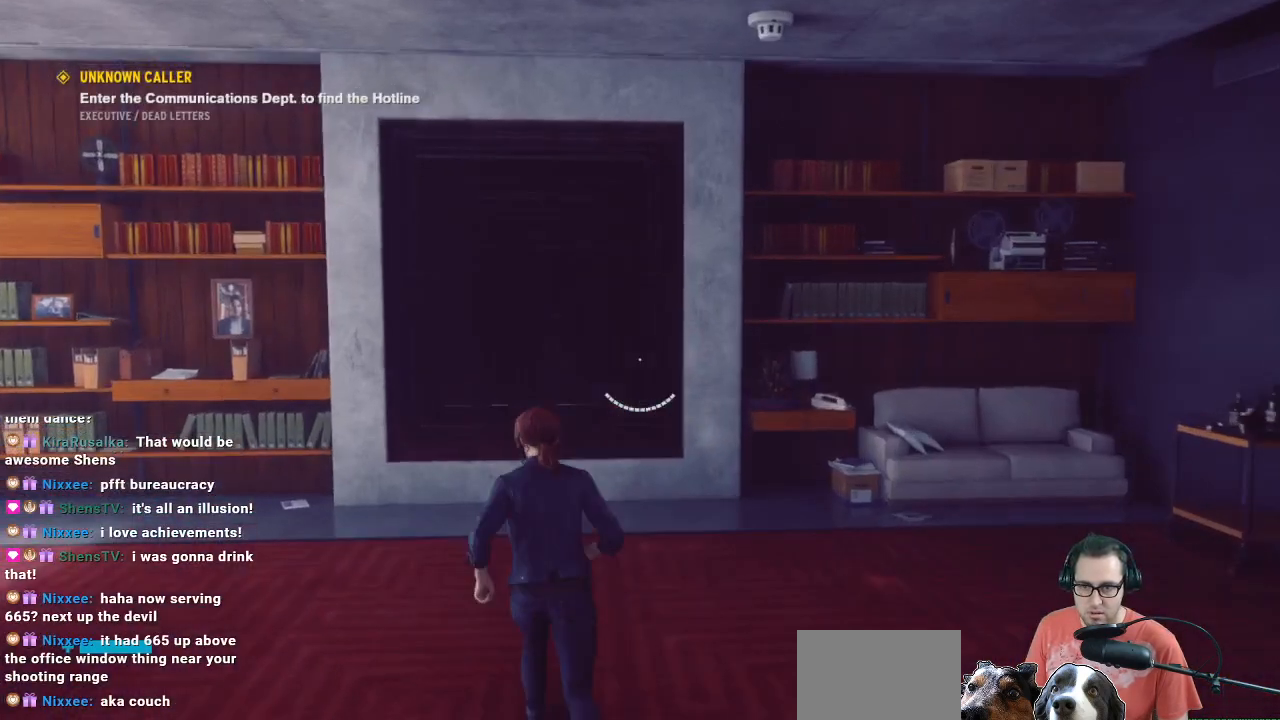
{"buttons": [], "left_stick": "up", "right_stick": "center", "events": [[100, "R2", "down"], [167, "right_stick", "center"], [267, "R2", "up"], [333, "R2", "down"], [367, "R2", "up"]]}
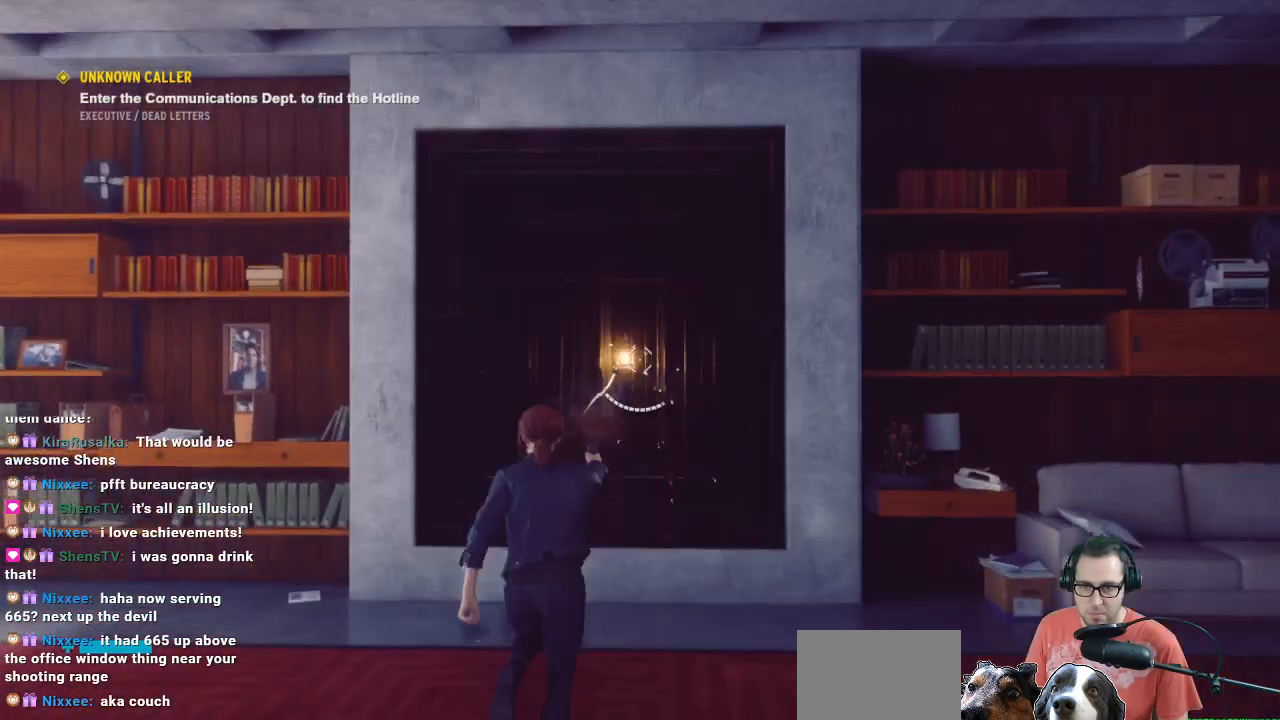
{"buttons": ["X"], "left_stick": "up", "right_stick": "center", "events": [[167, "A", "down"], [333, "A", "up"], [467, "X", "down"]]}
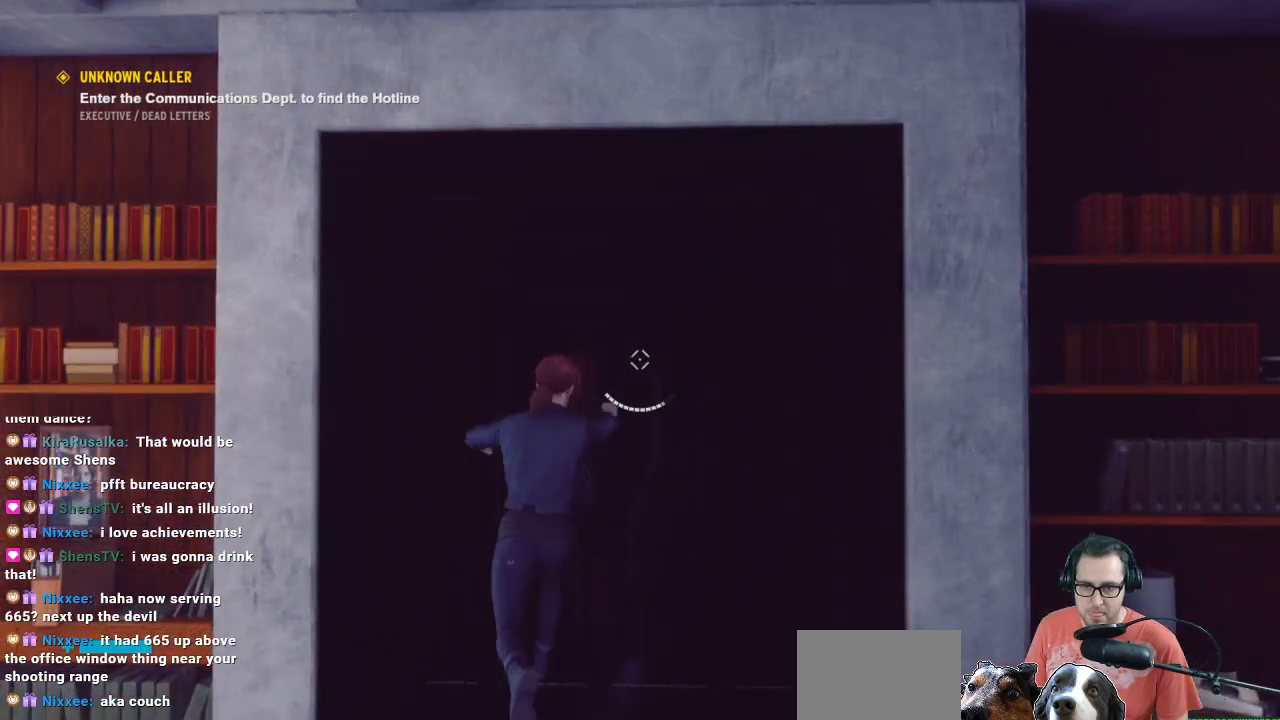
{"buttons": [], "left_stick": "right", "right_stick": "right", "events": [[167, "X", "up"], [167, "left_stick", "right"], [200, "right_stick", "right"]]}
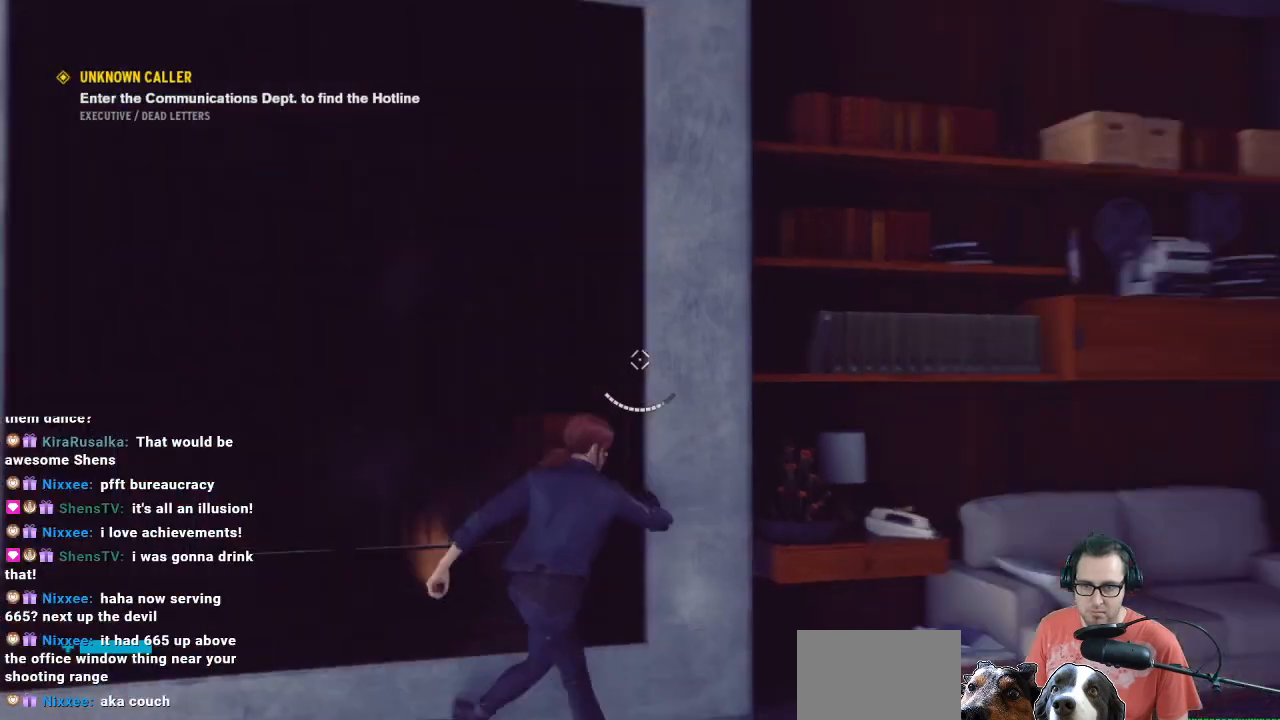
{"buttons": [], "left_stick": "up-right", "right_stick": "center", "events": [[267, "left_stick", "up-right"], [267, "right_stick", "center"]]}
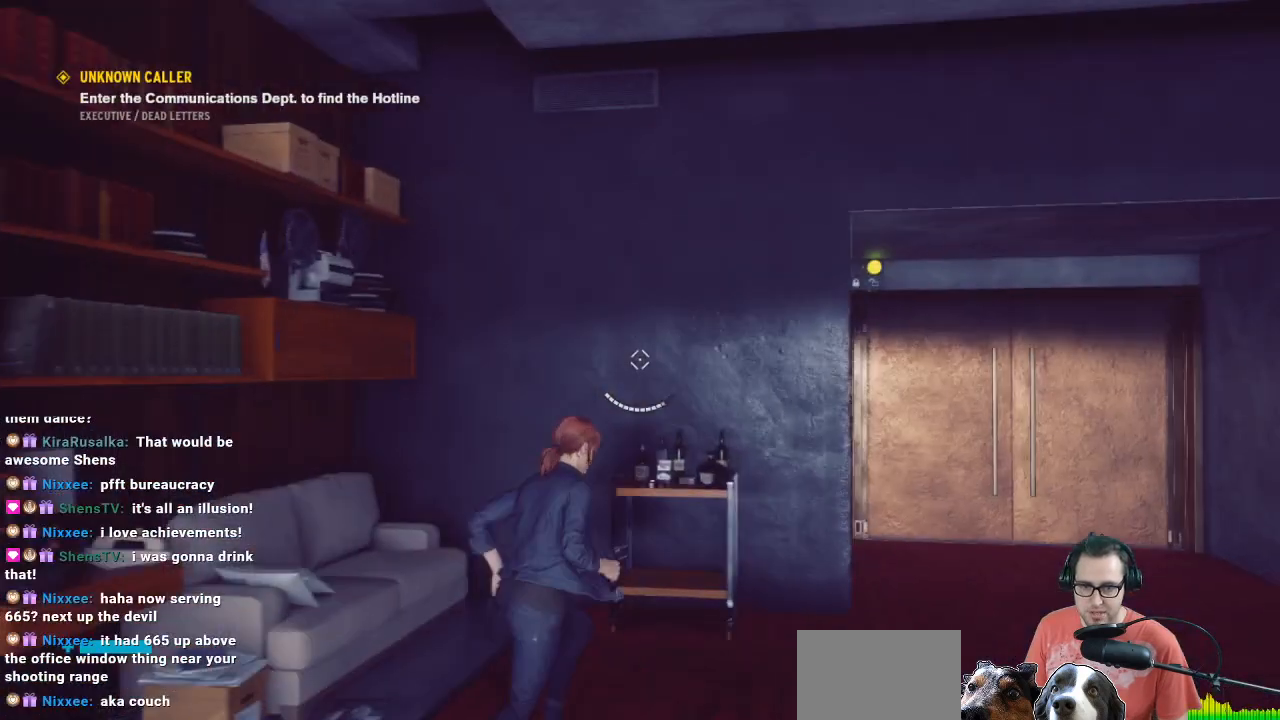
{"buttons": [], "left_stick": "up-right", "right_stick": "center", "events": [[167, "right_stick", "down"], [233, "right_stick", "down-right"], [500, "right_stick", "center"]]}
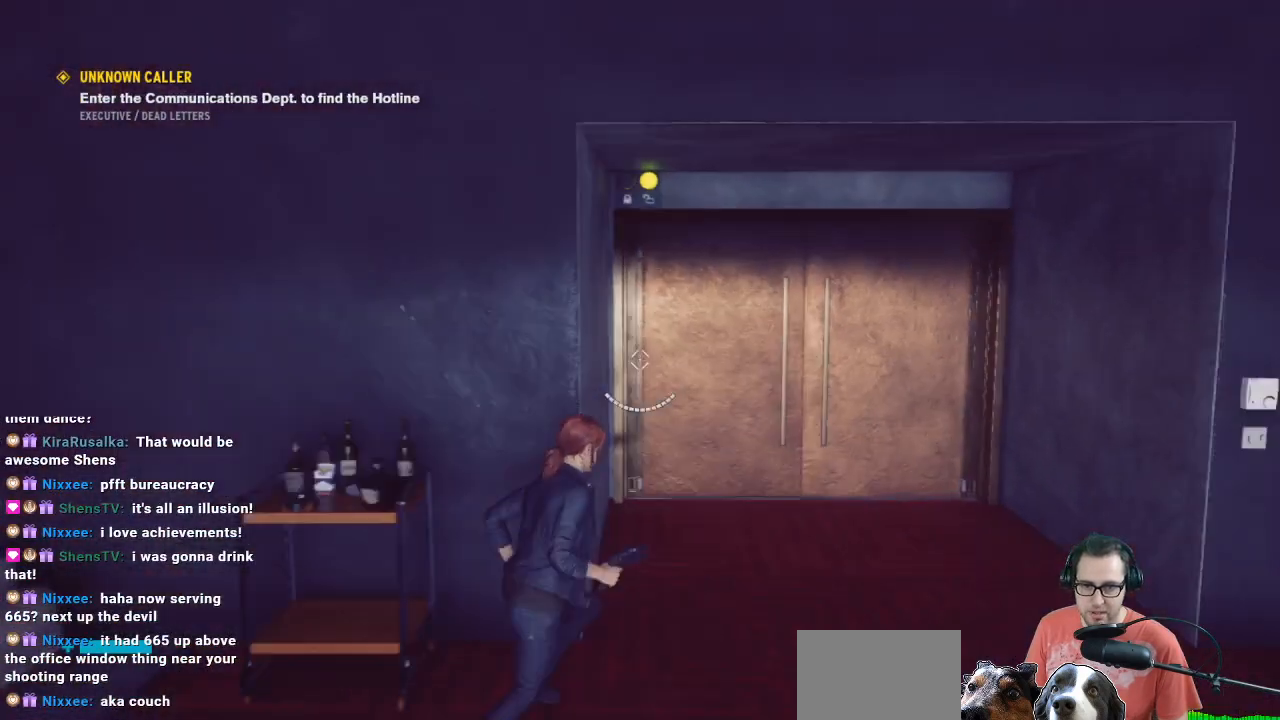
{"buttons": [], "left_stick": "up", "right_stick": "center", "events": [[433, "left_stick", "up"]]}